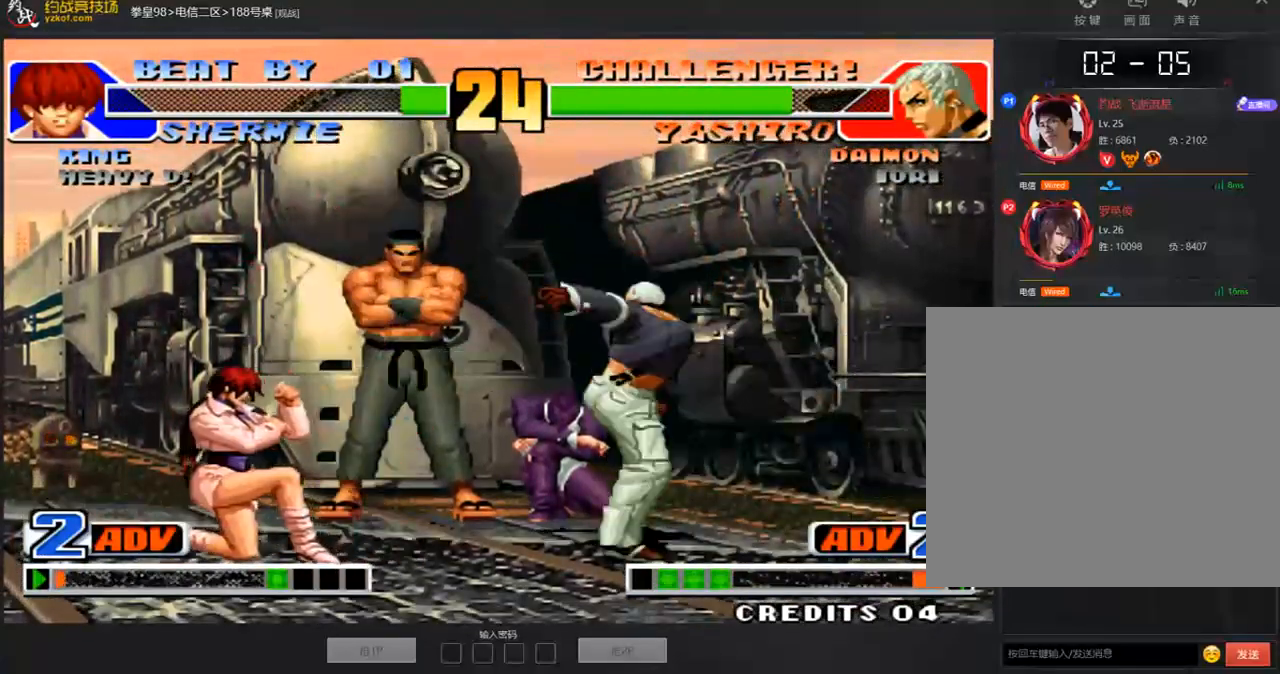
Gameplay with a controller (arcade stick); each line is a JSON object with the inputs held at the frame after it. "events" lists button and stick changes between this image and that frame as [ms after this image, input, new state], when the widget could be followed in between. Not read: L3 R3.
{"buttons": [], "left_stick": "center", "events": [[51, "left_stick", "center"], [235, "left_stick", "down-left"], [486, "left_stick", "center"]]}
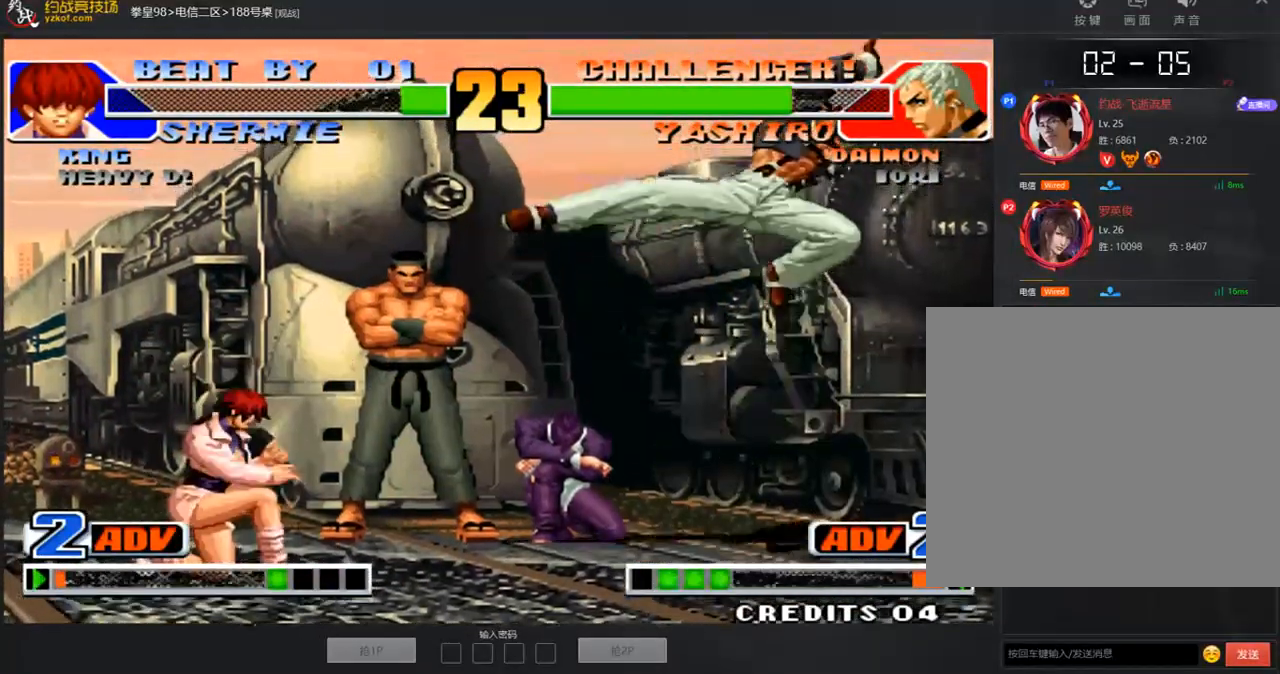
{"buttons": [], "left_stick": "down", "events": [[50, "left_stick", "right"], [184, "left_stick", "down"], [251, "left_stick", "left"], [385, "left_stick", "center"], [452, "left_stick", "down"]]}
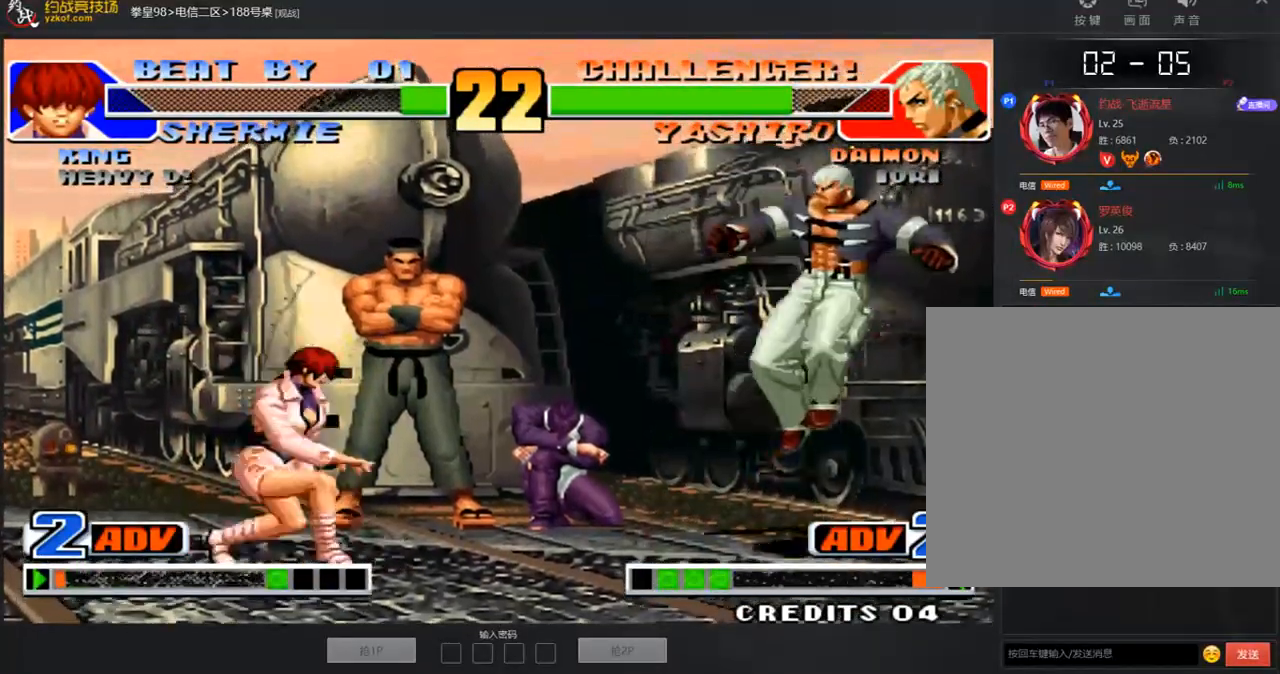
{"buttons": [], "left_stick": "up", "events": [[34, "left_stick", "right"], [84, "left_stick", "up-right"], [301, "left_stick", "down-right"], [352, "left_stick", "down-left"], [435, "left_stick", "up"]]}
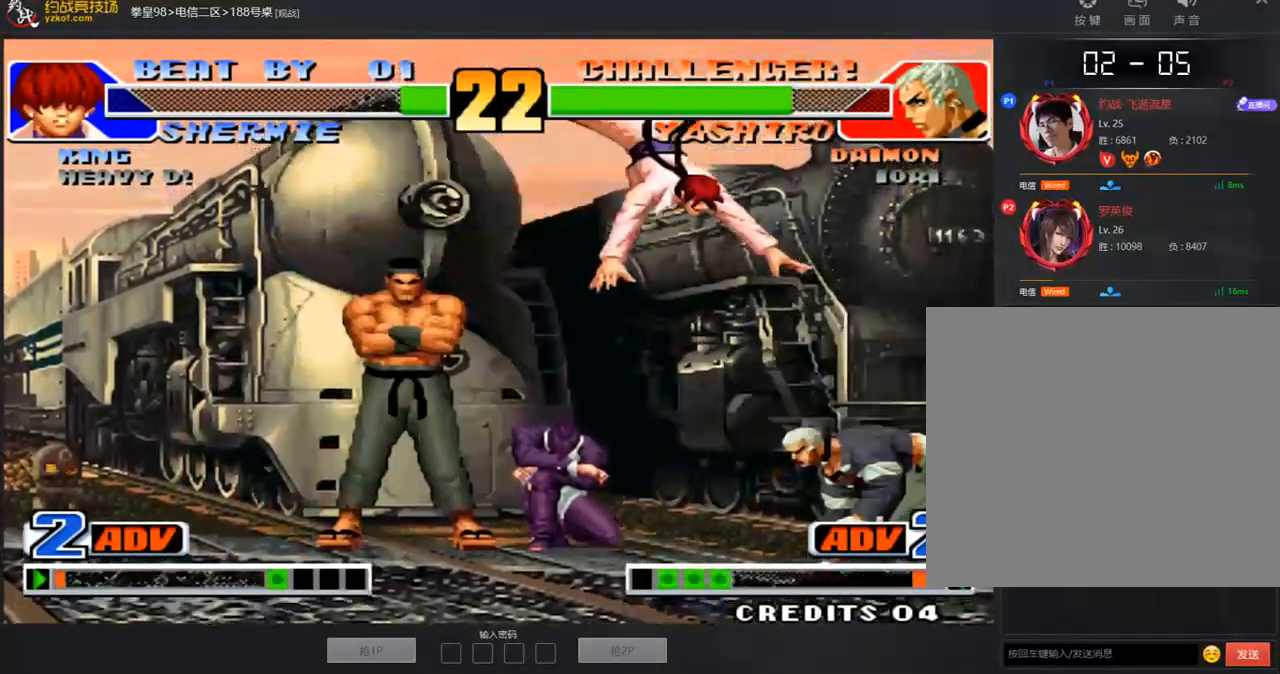
{"buttons": [], "left_stick": "center", "events": [[17, "left_stick", "right"], [101, "left_stick", "down-left"], [185, "C", "down"], [185, "left_stick", "left"], [285, "C", "up"], [469, "left_stick", "center"]]}
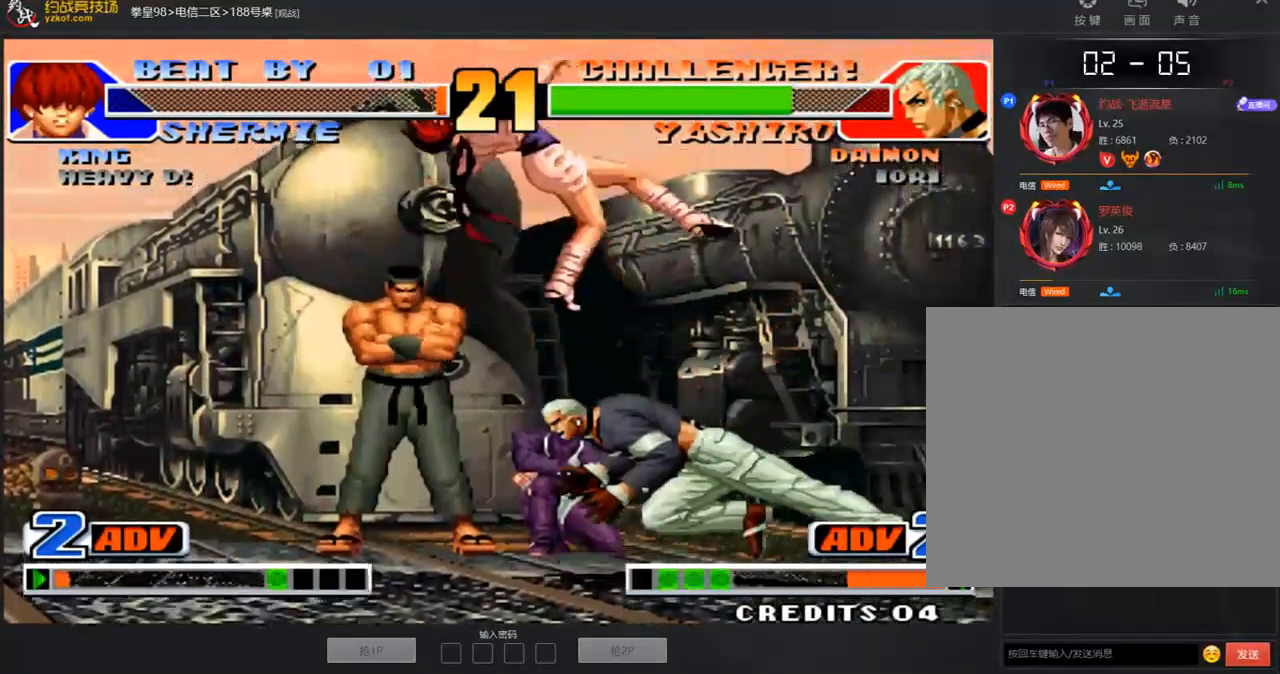
{"buttons": [], "left_stick": "center", "events": [[368, "A", "down"], [368, "B", "down"], [469, "A", "up"], [469, "B", "up"]]}
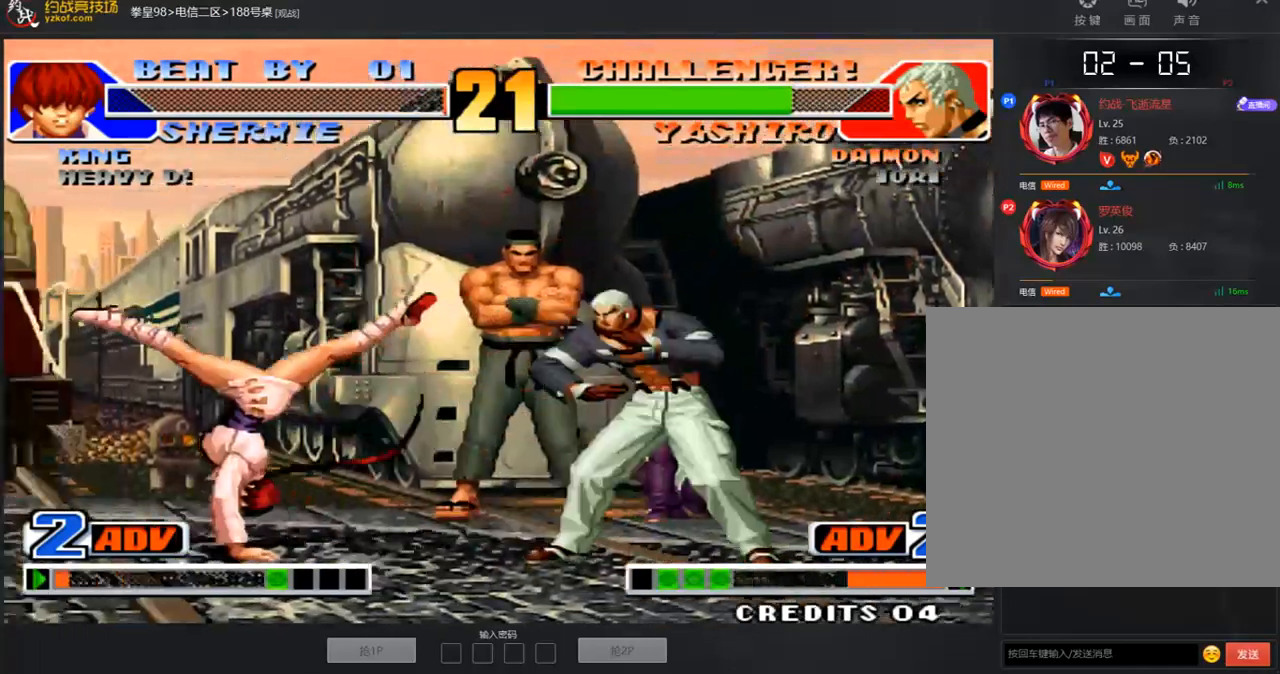
{"buttons": [], "left_stick": "down-left", "events": [[184, "left_stick", "down-left"]]}
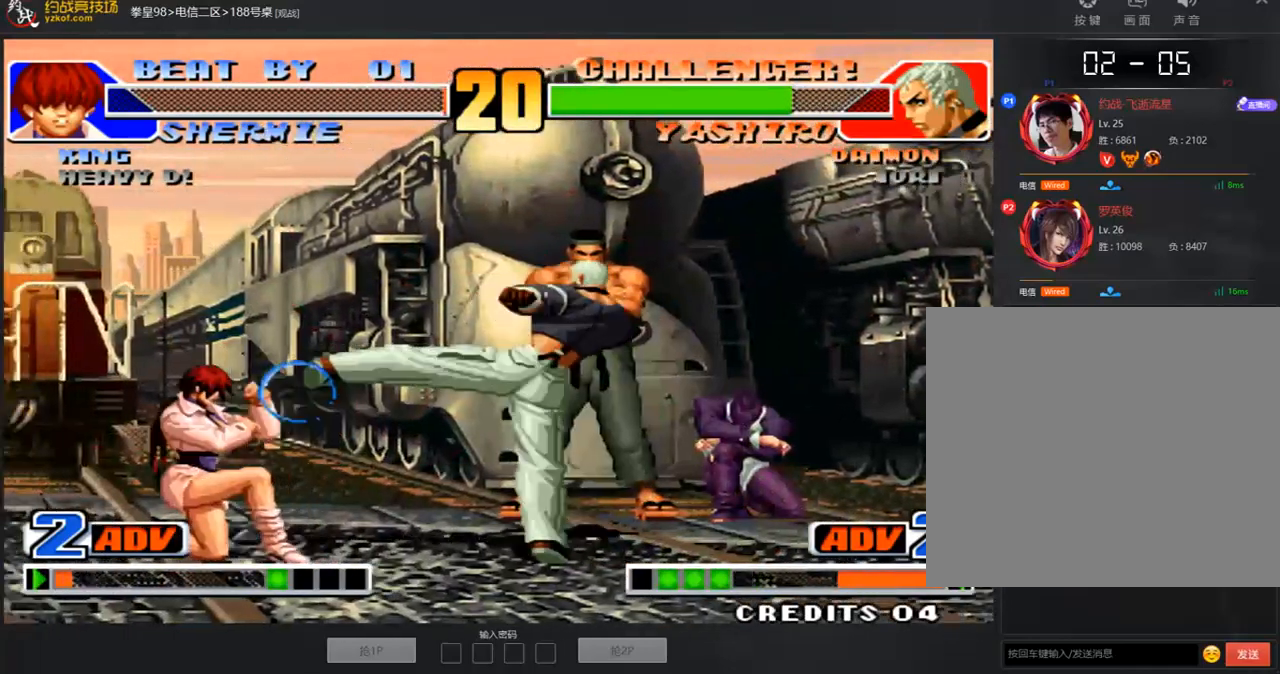
{"buttons": [], "left_stick": "down-left", "events": []}
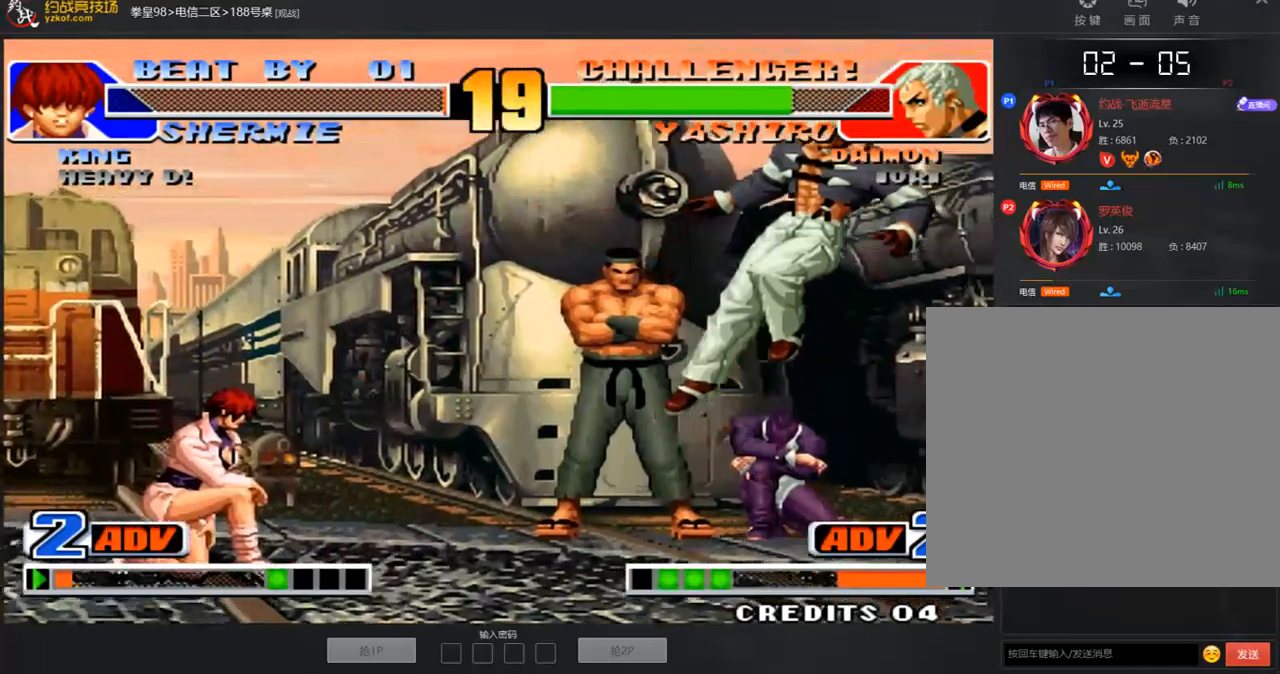
{"buttons": [], "left_stick": "left", "events": [[184, "left_stick", "right"], [486, "left_stick", "left"]]}
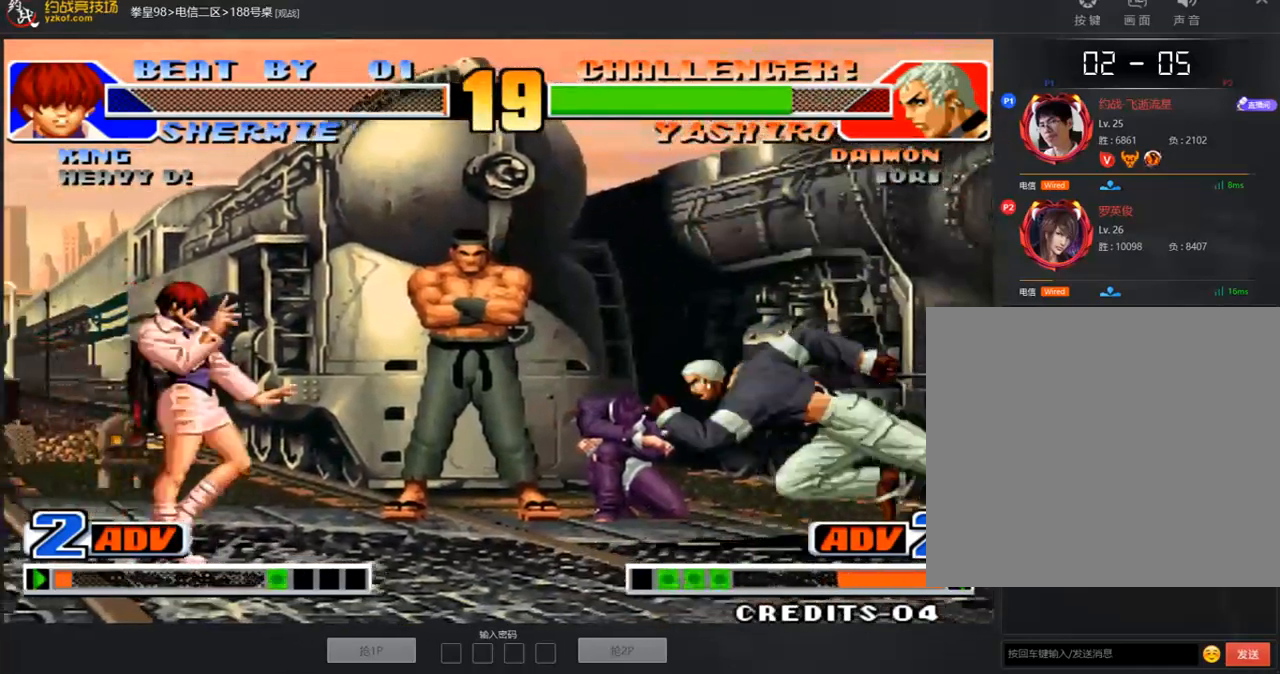
{"buttons": [], "left_stick": "down-left", "events": [[17, "left_stick", "down-left"], [201, "left_stick", "left"], [335, "left_stick", "down-left"]]}
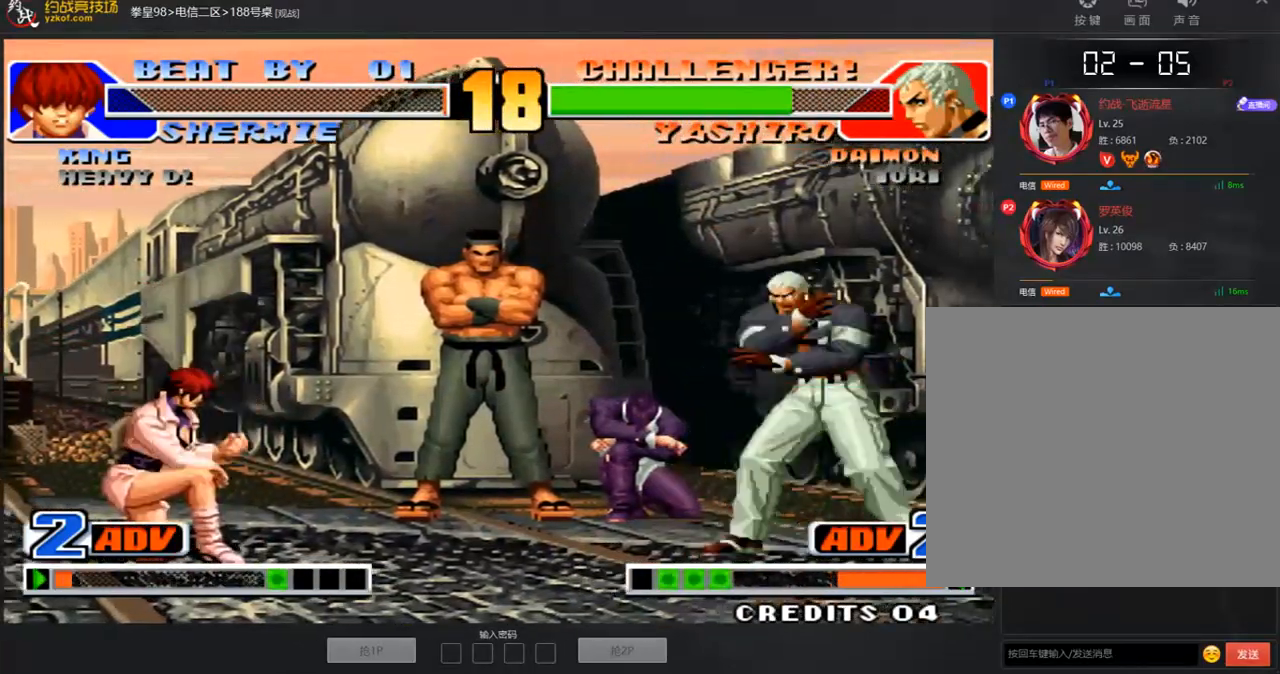
{"buttons": [], "left_stick": "center", "events": [[16, "left_stick", "left"], [351, "left_stick", "down-left"], [485, "left_stick", "center"]]}
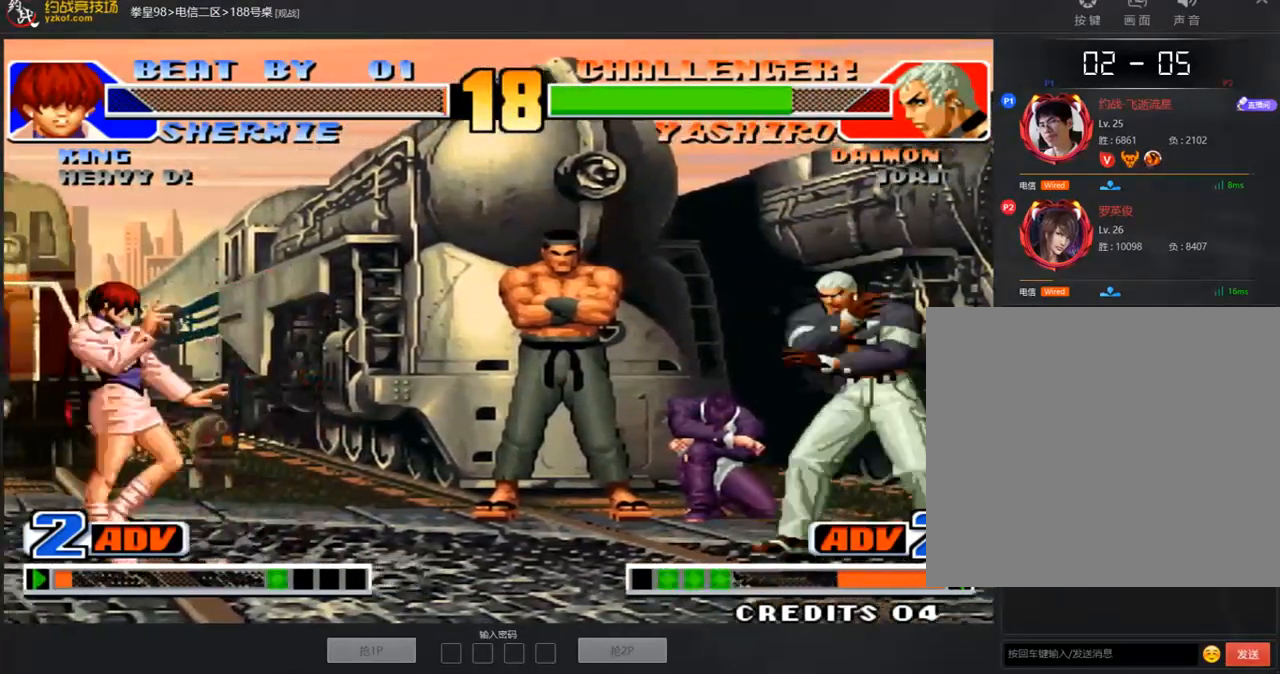
{"buttons": [], "left_stick": "right", "events": [[50, "left_stick", "right"], [134, "left_stick", "down-left"], [402, "left_stick", "right"]]}
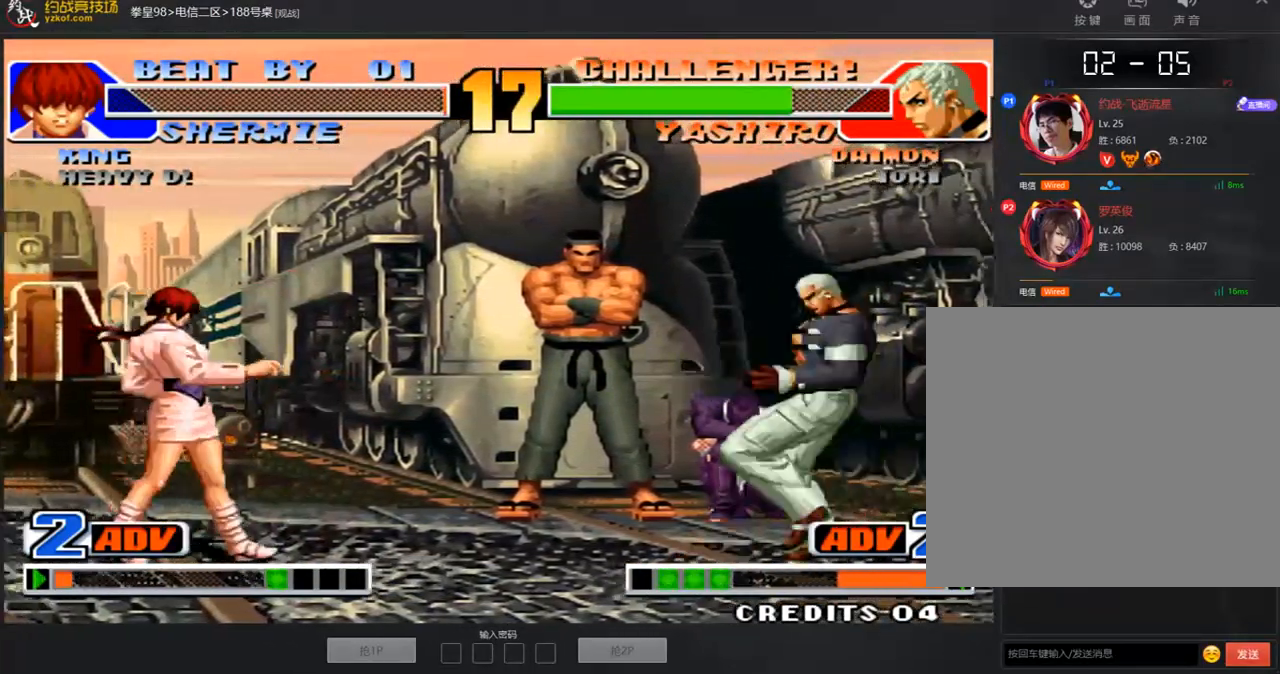
{"buttons": [], "left_stick": "down-left", "events": [[84, "left_stick", "down-left"], [285, "left_stick", "center"], [352, "left_stick", "right"], [419, "left_stick", "left"], [486, "left_stick", "down-left"]]}
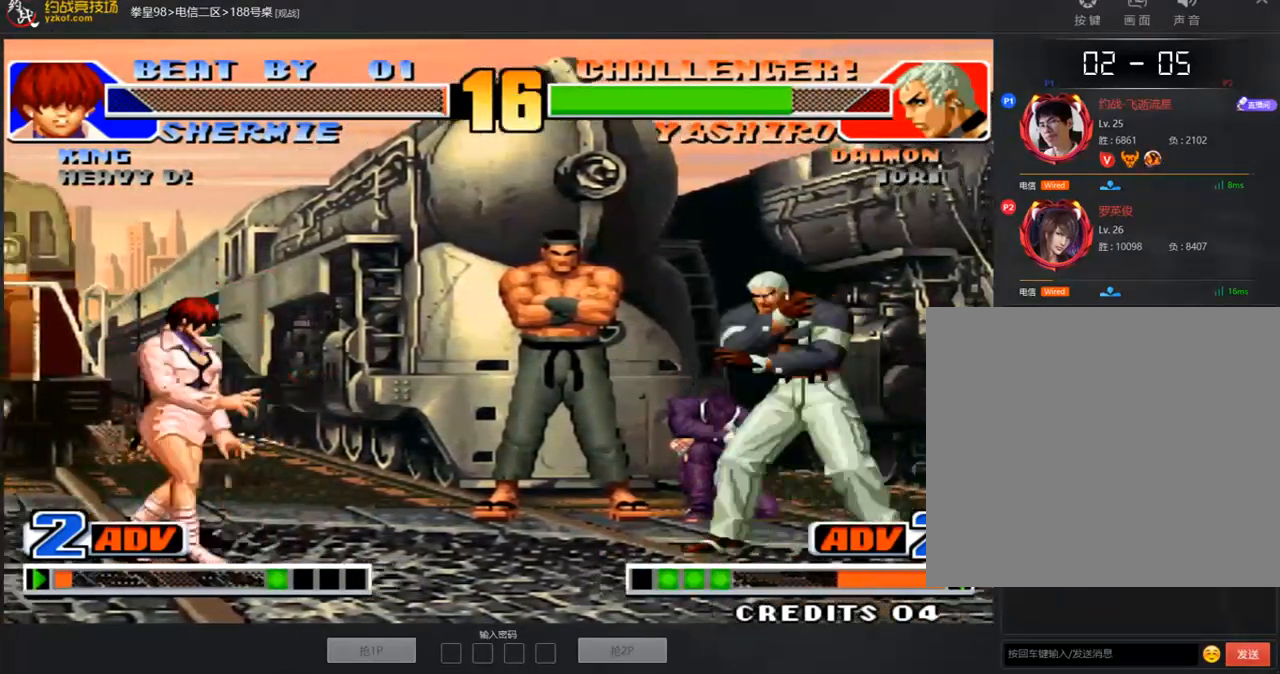
{"buttons": [], "left_stick": "center", "events": [[134, "left_stick", "center"], [201, "left_stick", "right"], [318, "left_stick", "down-left"], [452, "left_stick", "center"]]}
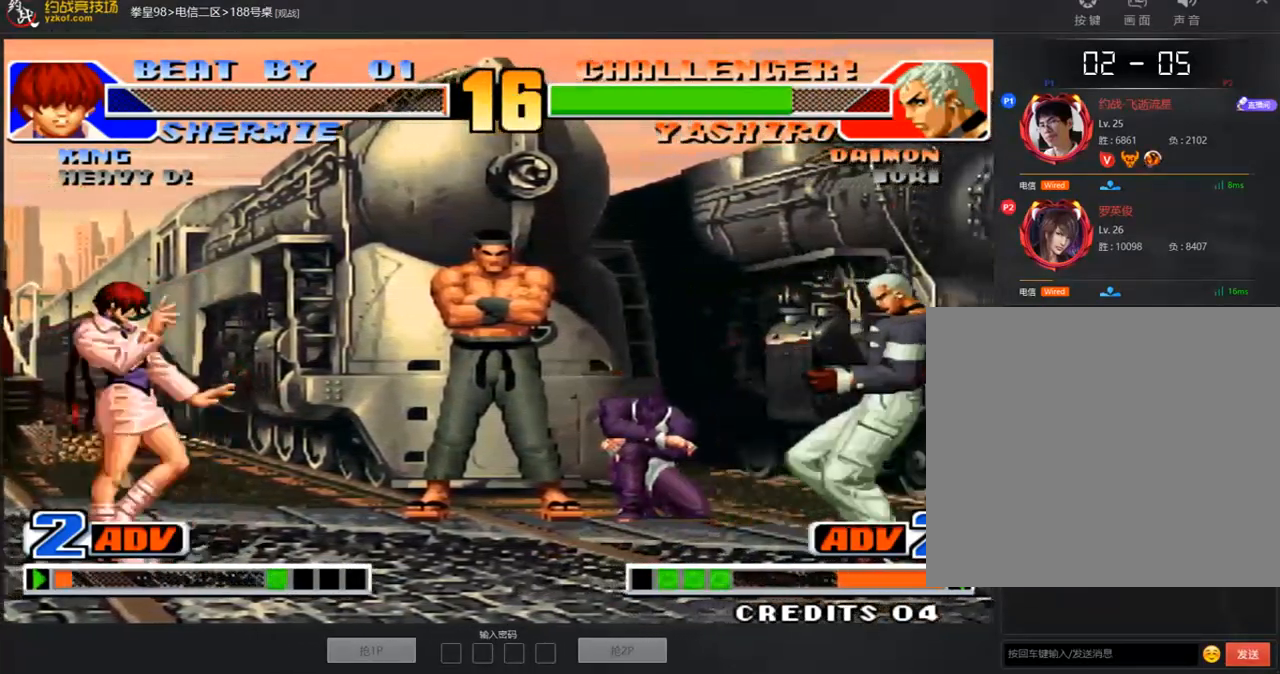
{"buttons": [], "left_stick": "center", "events": [[17, "left_stick", "right"], [302, "A", "down"], [302, "left_stick", "down-left"], [419, "A", "up"], [419, "left_stick", "right"], [486, "left_stick", "center"]]}
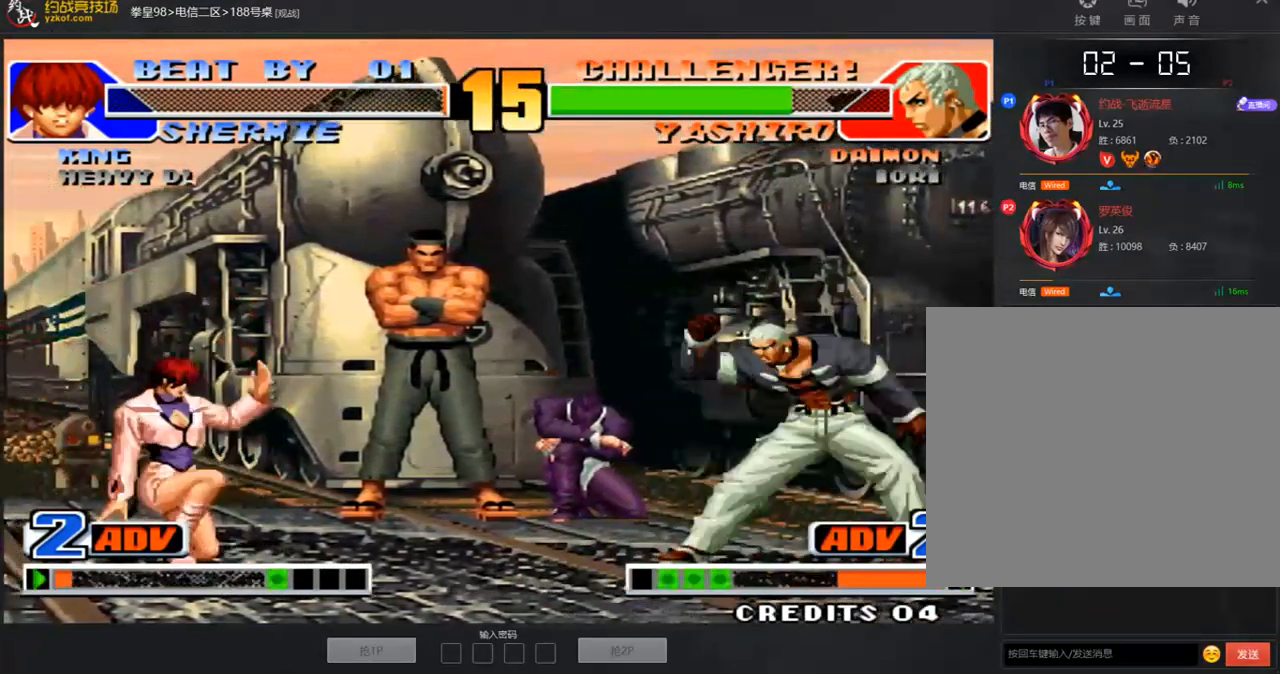
{"buttons": ["A"], "left_stick": "right", "events": [[50, "left_stick", "right"], [133, "left_stick", "left"], [251, "left_stick", "down-right"], [318, "left_stick", "right"], [401, "A", "down"]]}
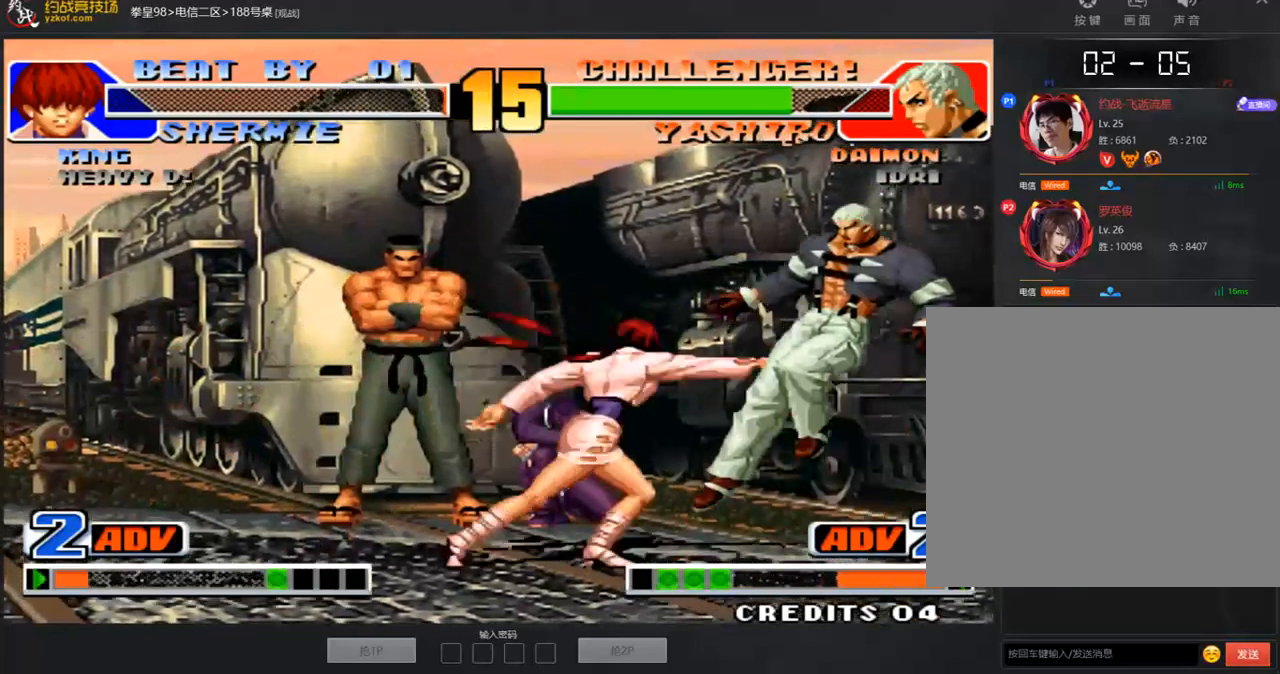
{"buttons": [], "left_stick": "left", "events": [[33, "A", "up"], [184, "left_stick", "left"]]}
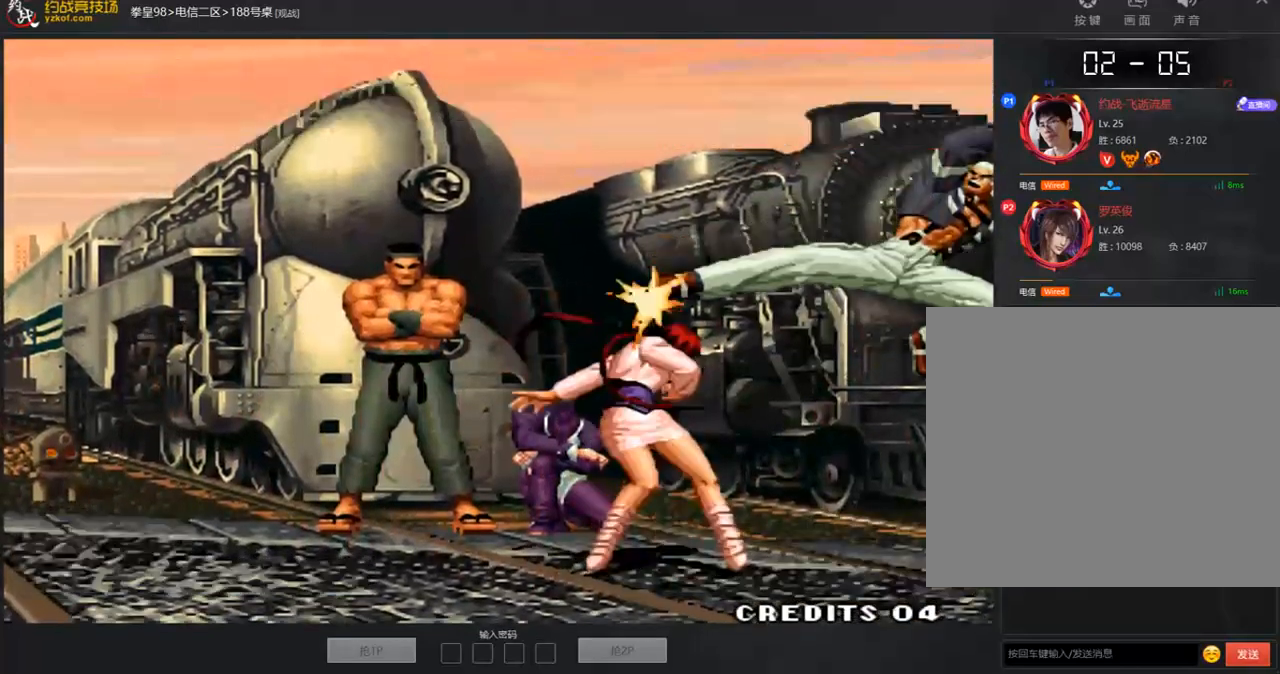
{"buttons": [], "left_stick": "center", "events": [[385, "left_stick", "center"]]}
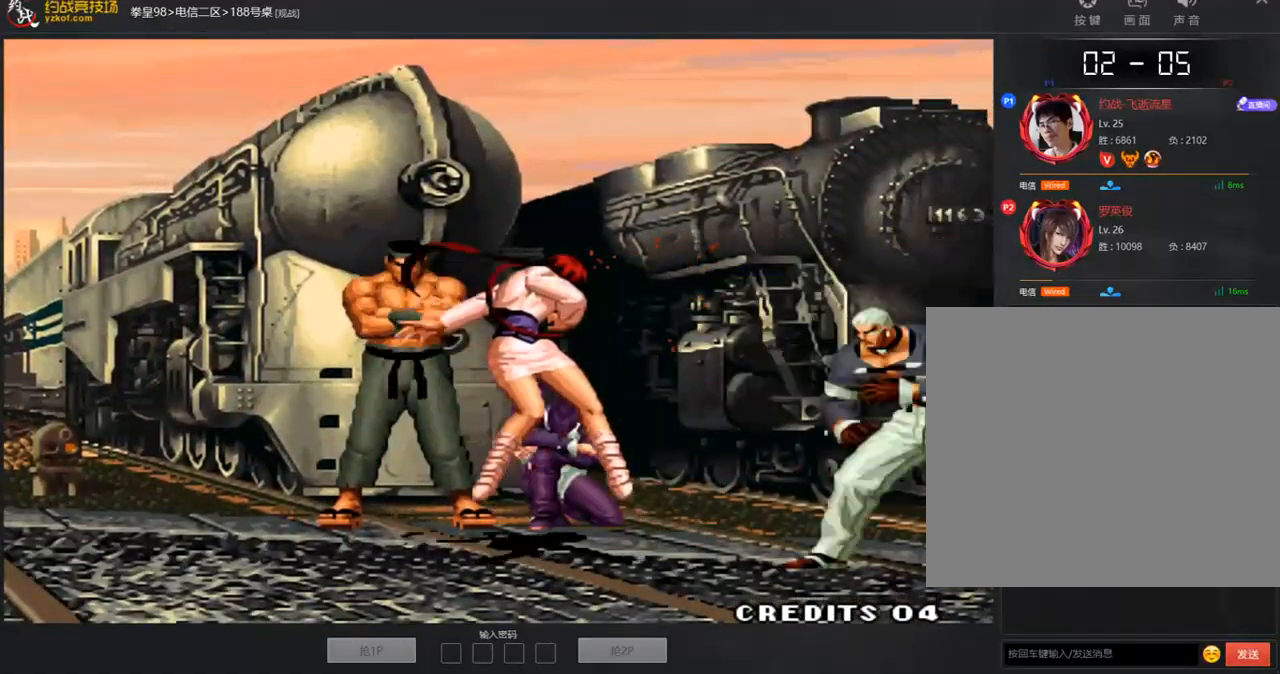
{"buttons": ["A", "B", "C"], "left_stick": "center", "events": [[17, "left_stick", "right"], [84, "left_stick", "center"], [218, "C", "down"], [268, "B", "down"], [285, "A", "down"]]}
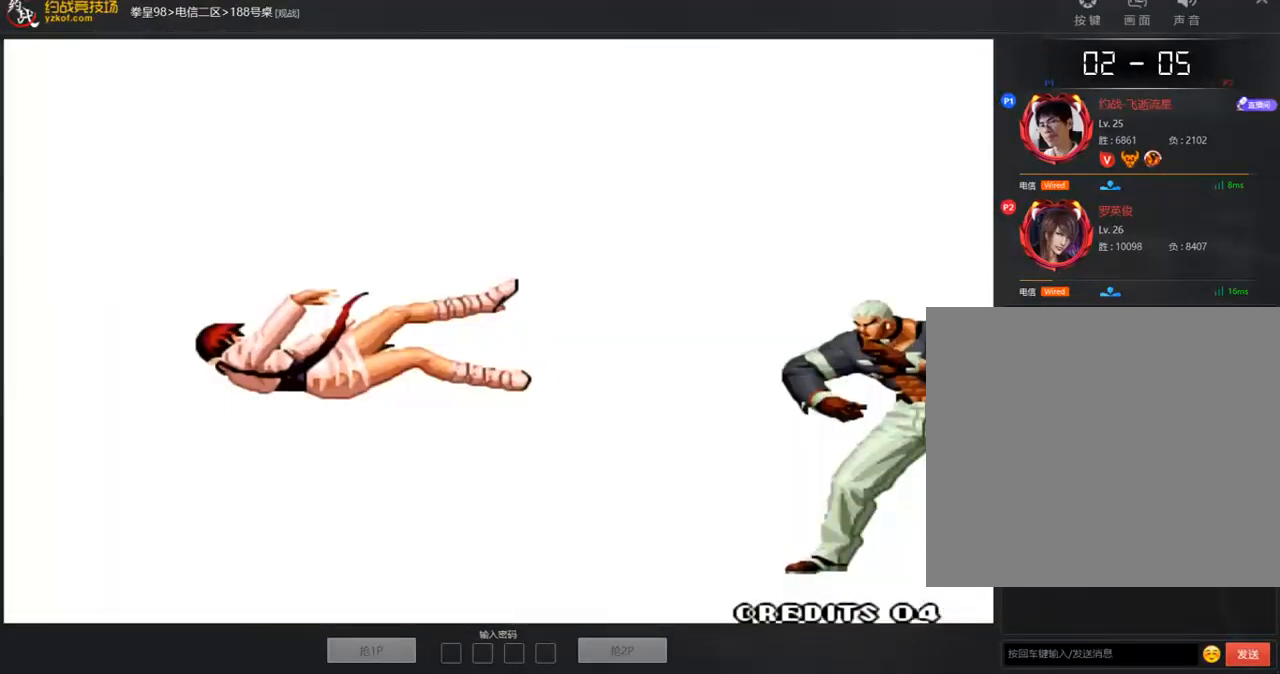
{"buttons": ["A", "B", "C", "D"], "left_stick": "center", "events": [[33, "D", "down"]]}
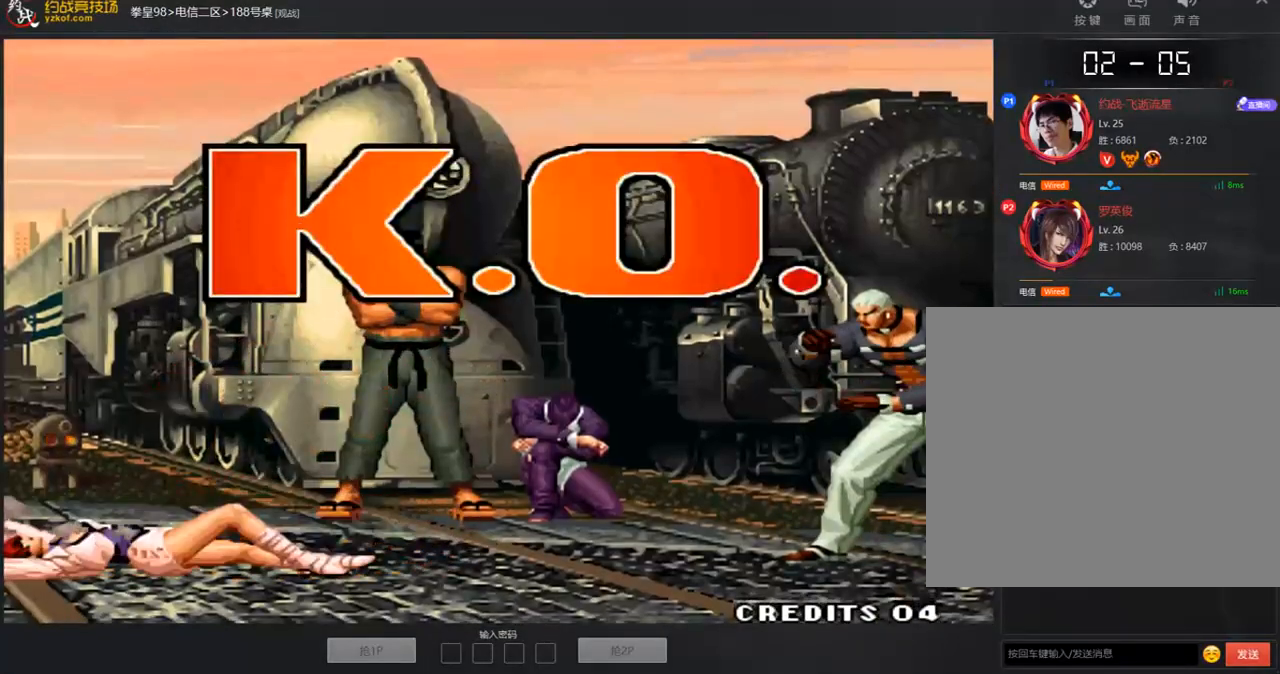
{"buttons": ["A", "B", "C", "D"], "left_stick": "center", "events": []}
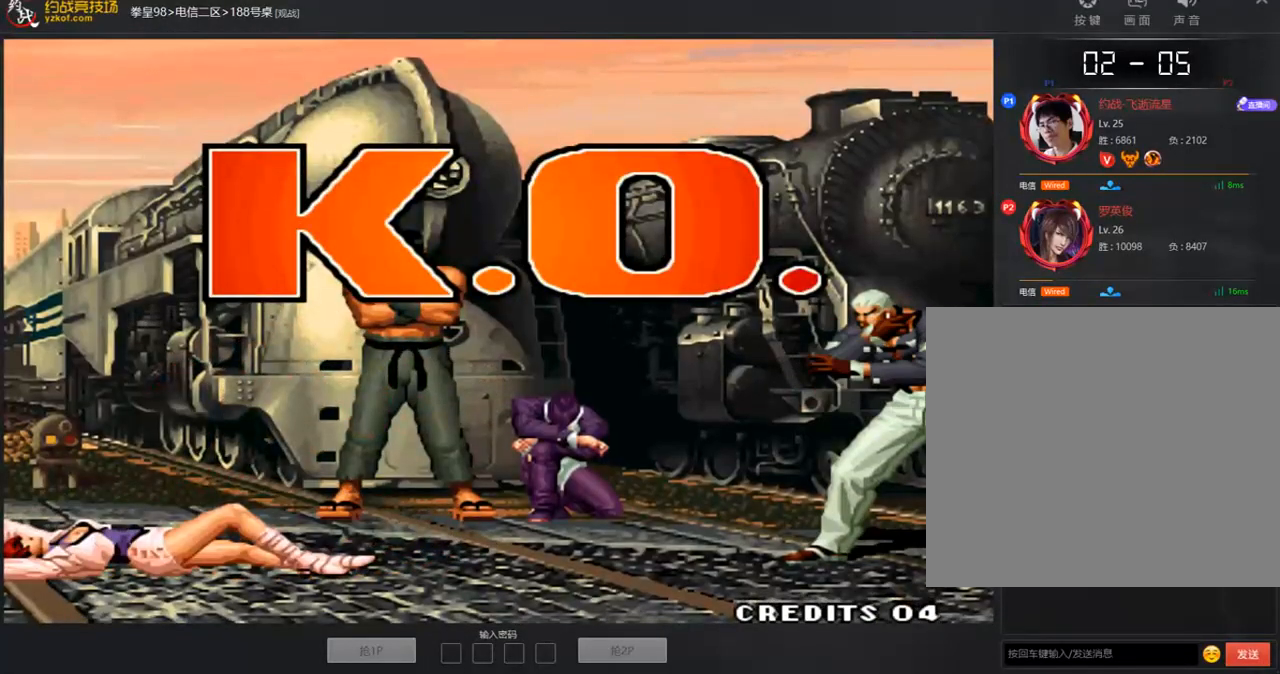
{"buttons": ["A", "B", "C", "D"], "left_stick": "center", "events": []}
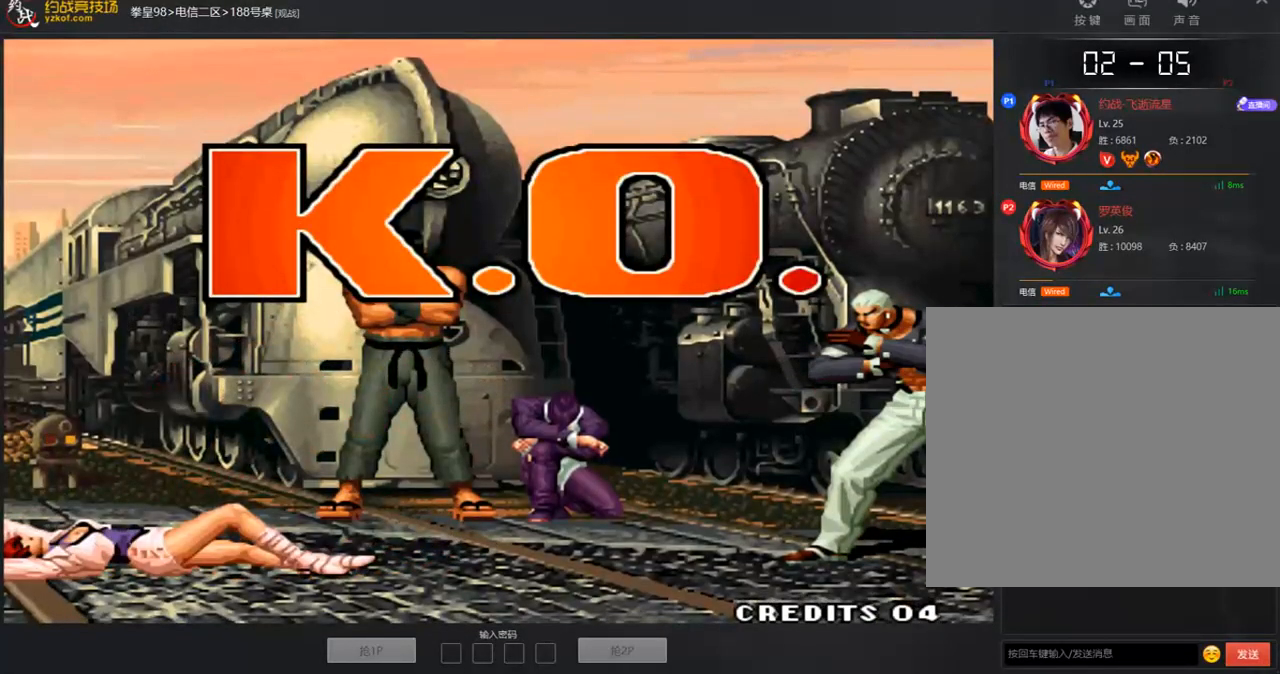
{"buttons": [], "left_stick": "center", "events": [[67, "A", "up"], [67, "D", "up"], [117, "B", "up"], [117, "C", "up"]]}
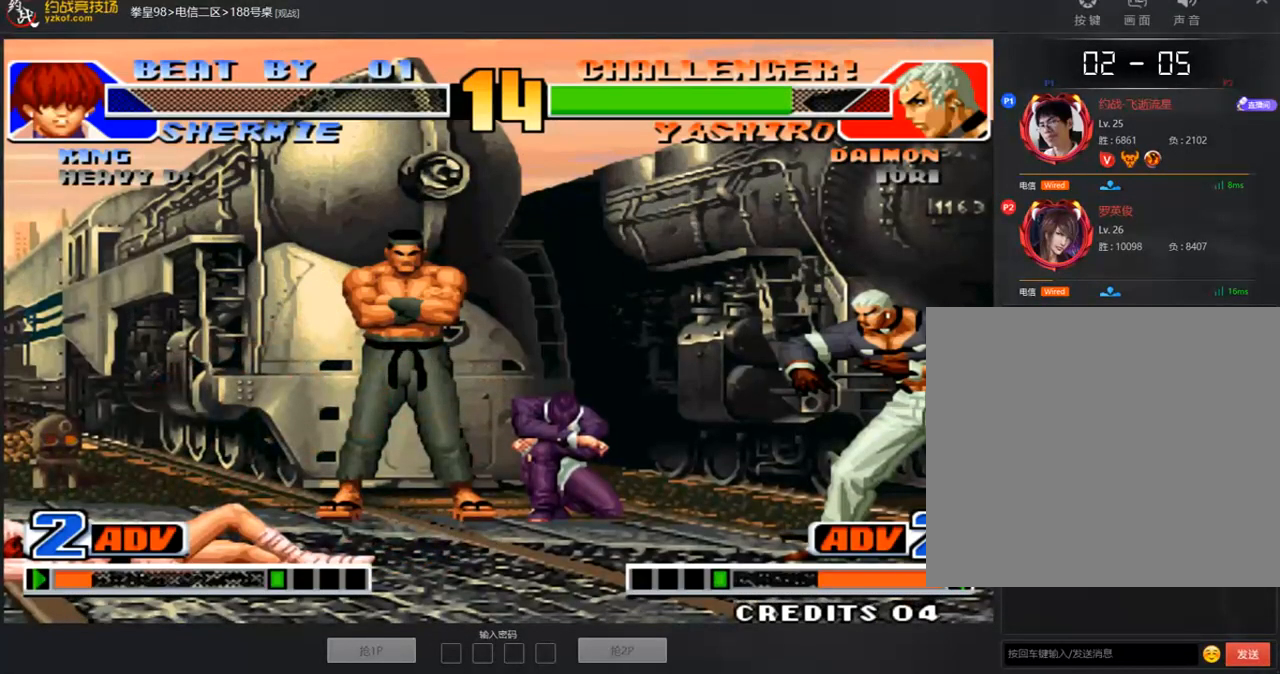
{"buttons": [], "left_stick": "center", "events": []}
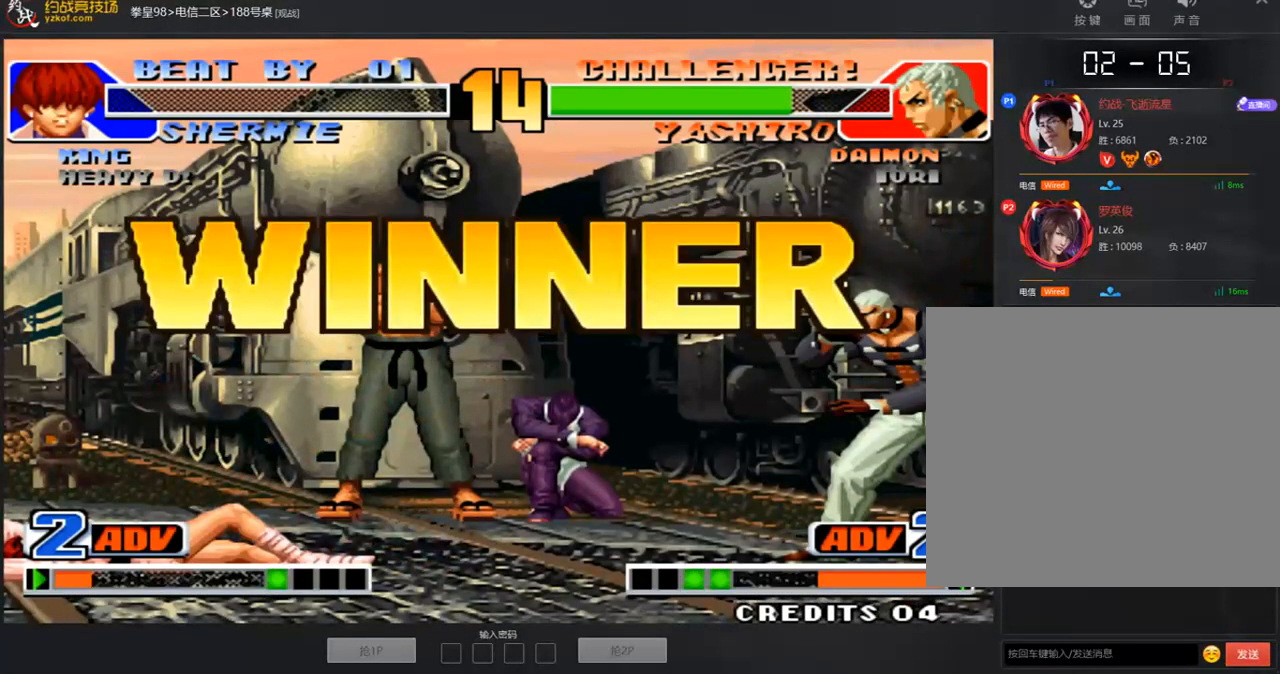
{"buttons": [], "left_stick": "center", "events": []}
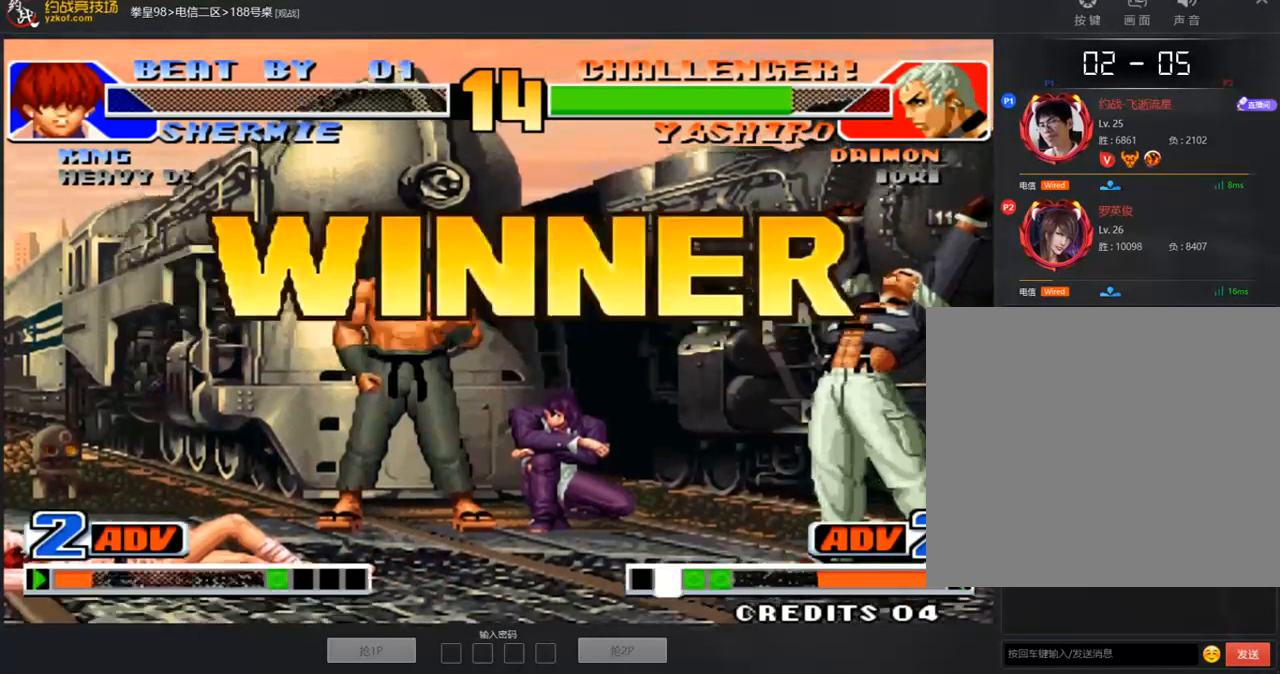
{"buttons": [], "left_stick": "center", "events": []}
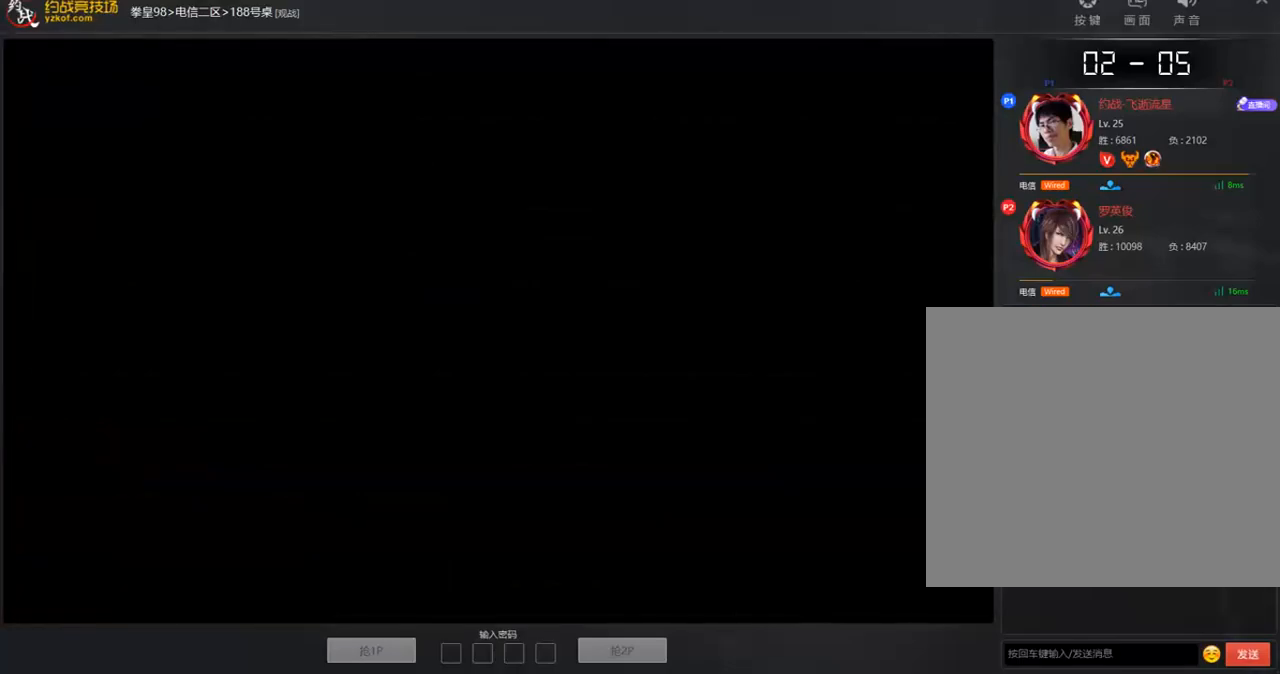
{"buttons": ["A", "C"], "left_stick": "center", "events": [[302, "A", "down"], [369, "C", "down"]]}
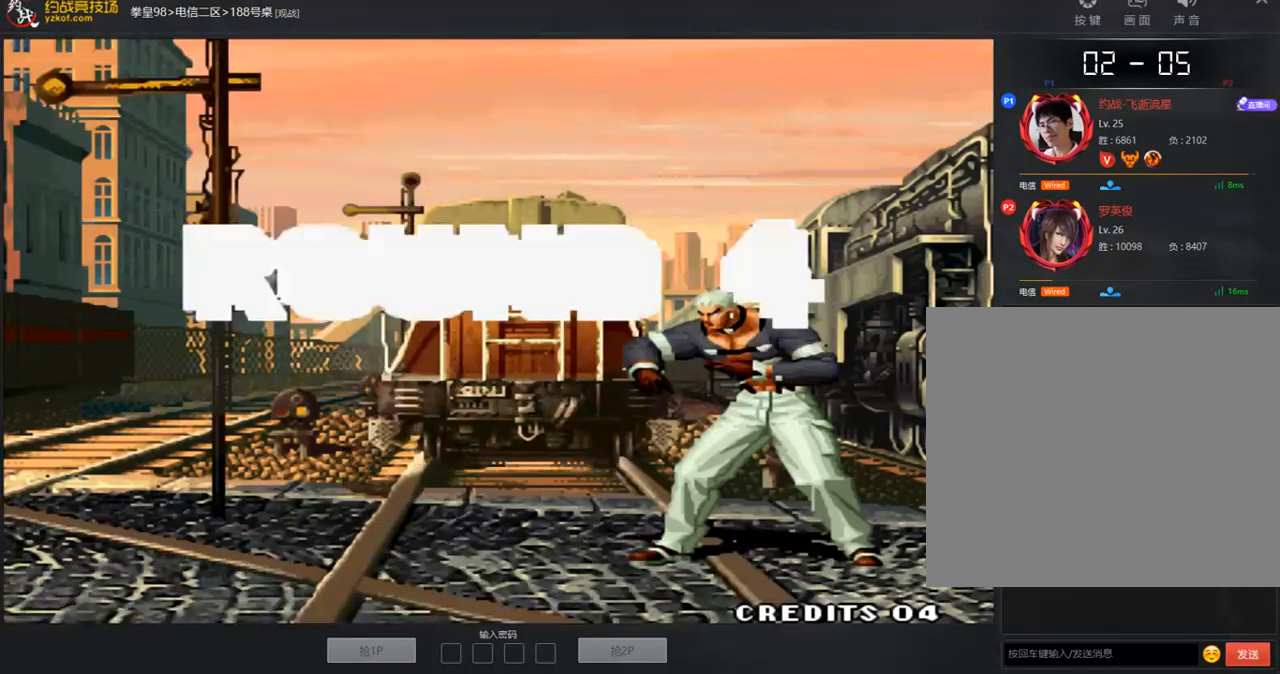
{"buttons": ["A", "B", "C"], "left_stick": "center", "events": [[134, "B", "down"]]}
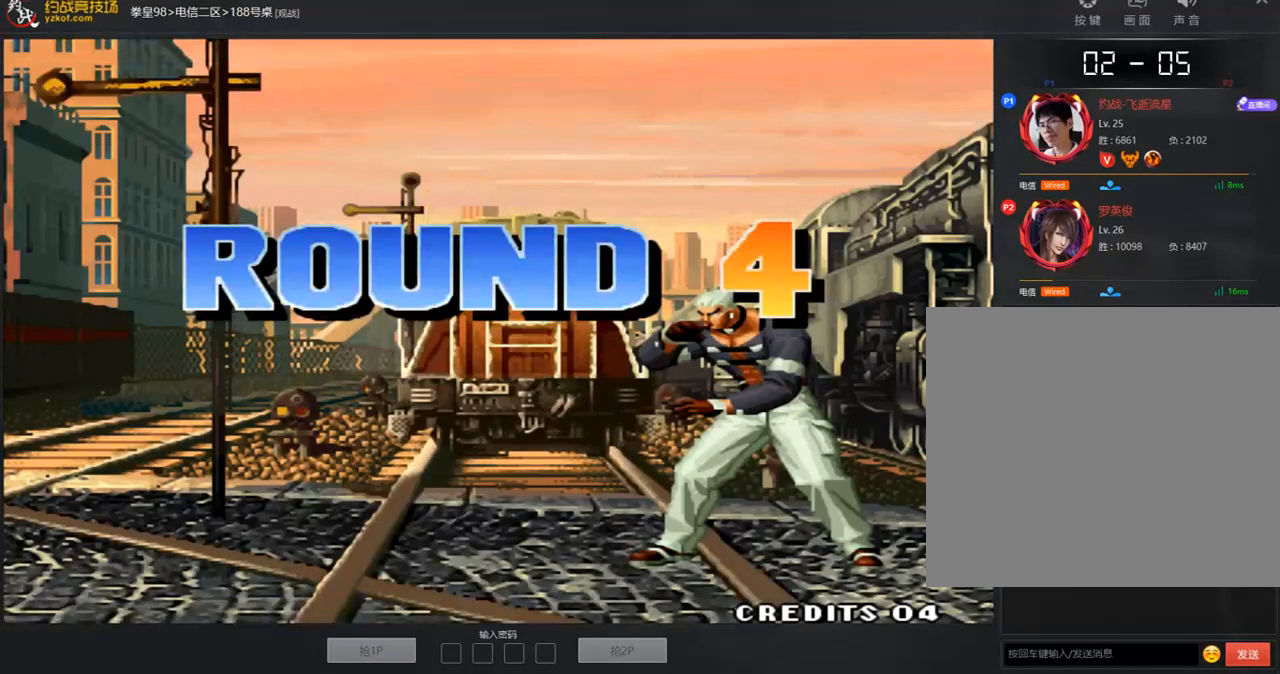
{"buttons": ["A", "B", "C"], "left_stick": "center", "events": []}
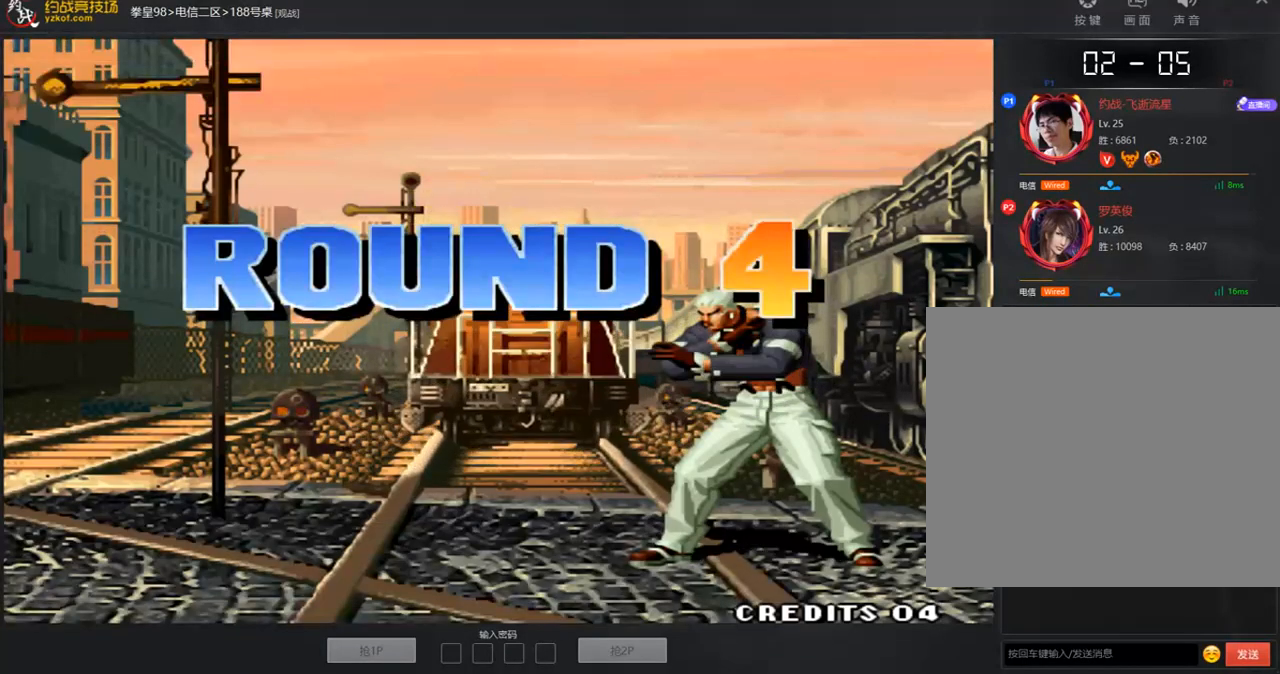
{"buttons": ["A", "B", "C"], "left_stick": "center", "events": []}